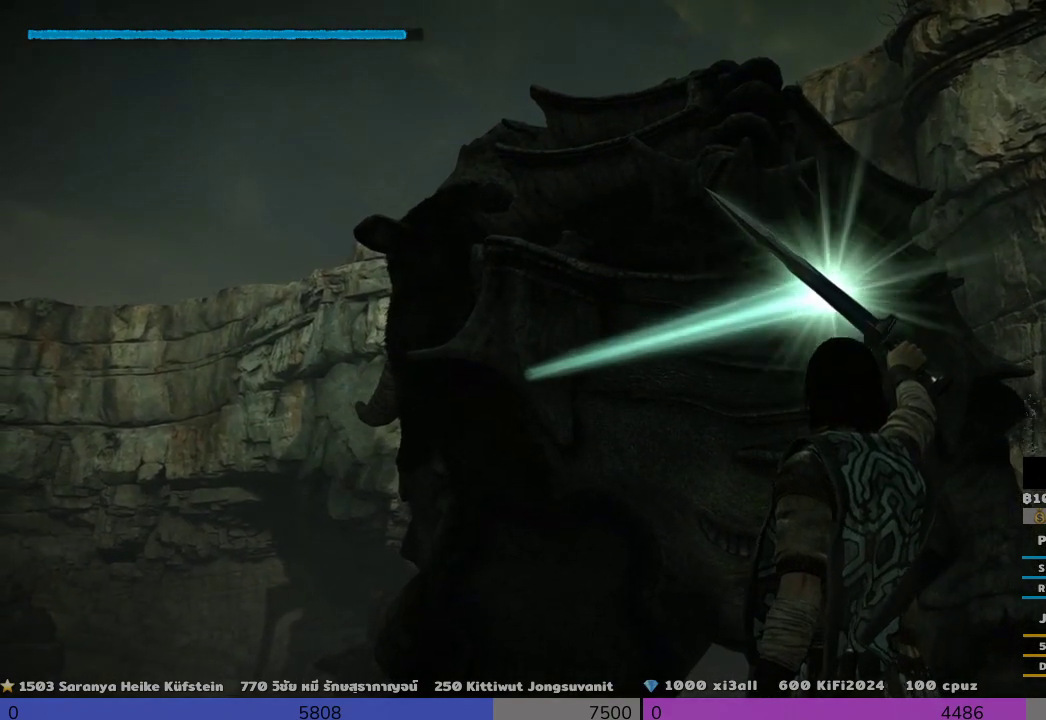
Gameplay with a controller (PlayStation layout); each line is a JSON object with the inputs held at the frame after it. "events" lists button and stick changes between this image and that frame as [ms after this image, input, new state], when the widget could be followed in between.
{"buttons": ["R1"], "left_stick": "center", "right_stick": "center", "events": []}
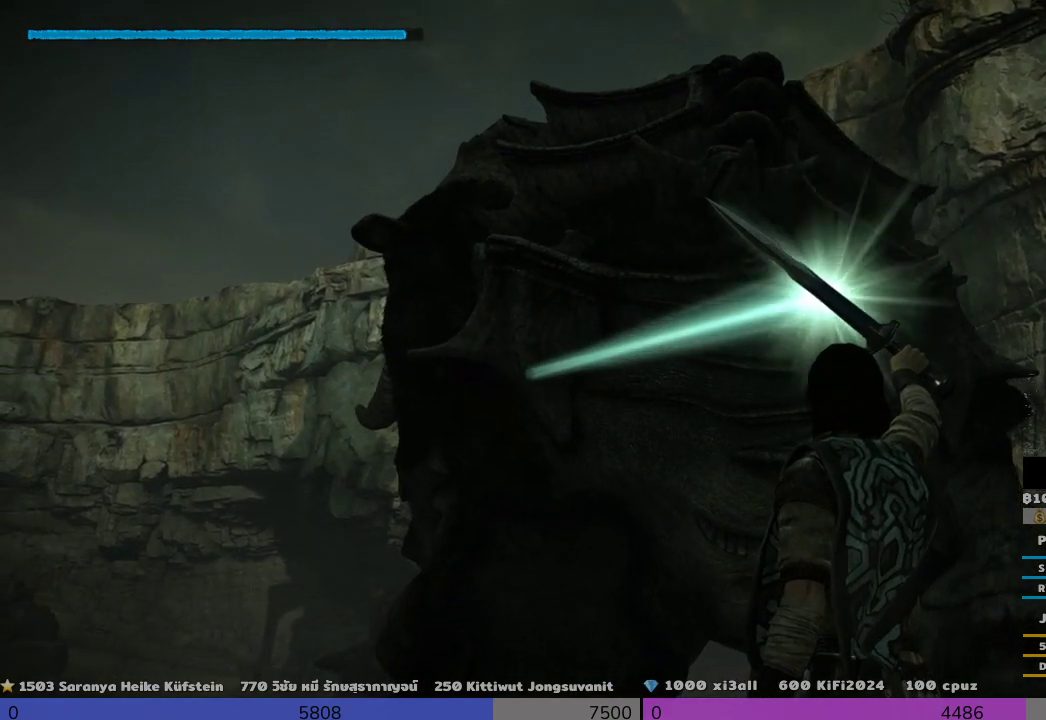
{"buttons": ["R1"], "left_stick": "center", "right_stick": "center", "events": []}
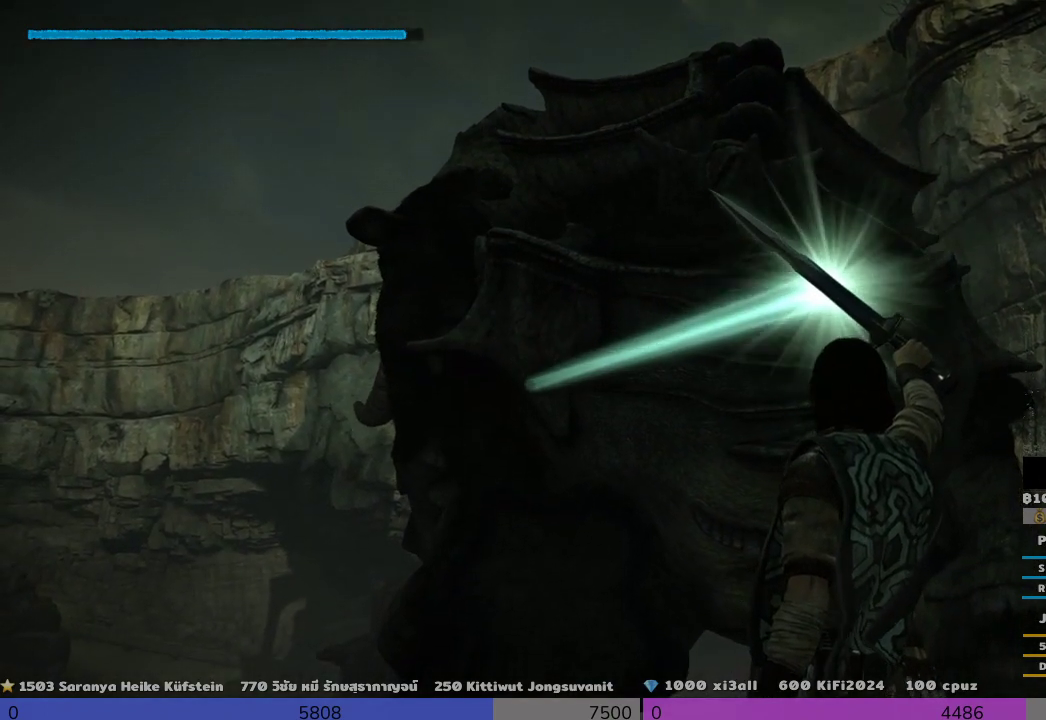
{"buttons": ["R1"], "left_stick": "center", "right_stick": "center", "events": []}
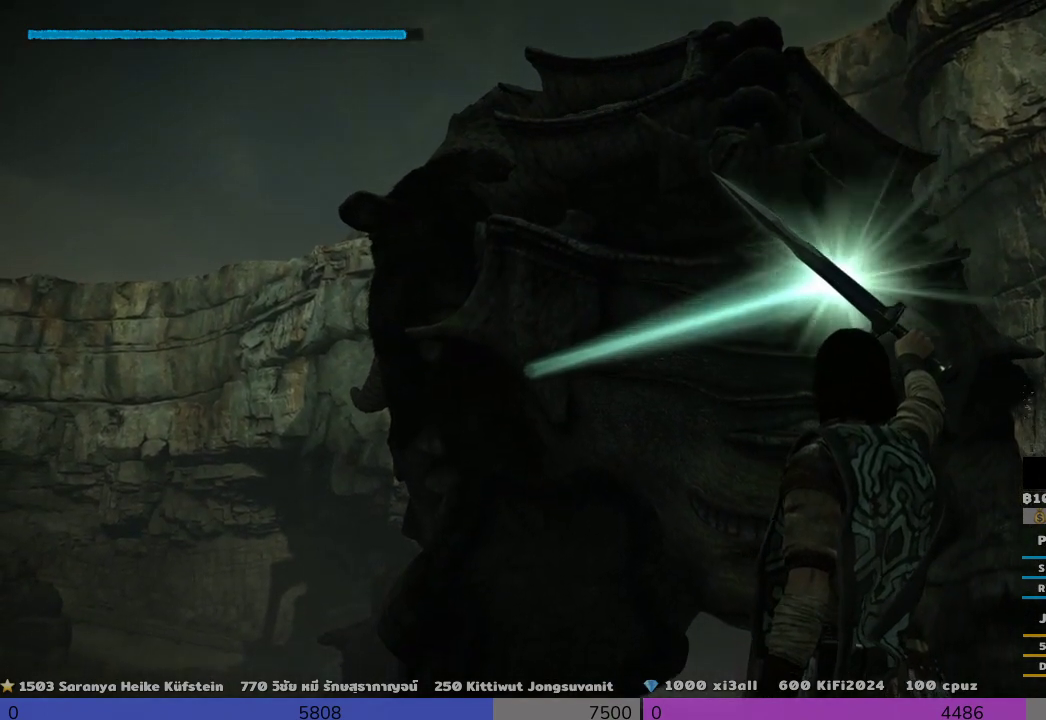
{"buttons": ["R1"], "left_stick": "center", "right_stick": "center", "events": []}
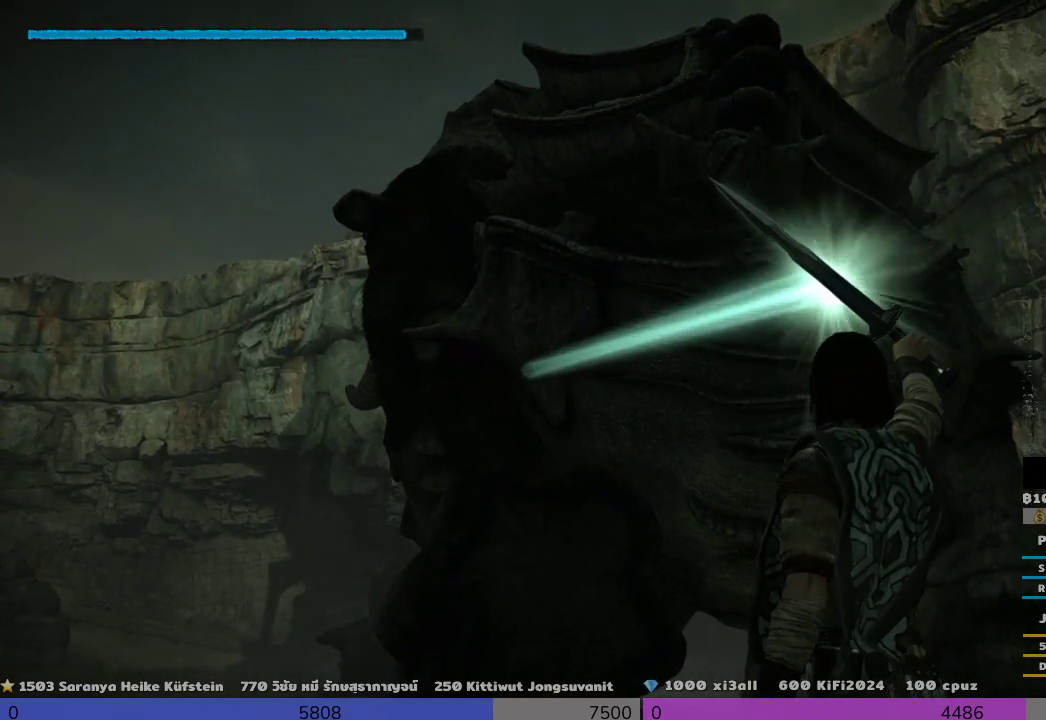
{"buttons": [], "left_stick": "left", "right_stick": "center", "events": [[200, "R1", "up"], [200, "left_stick", "left"]]}
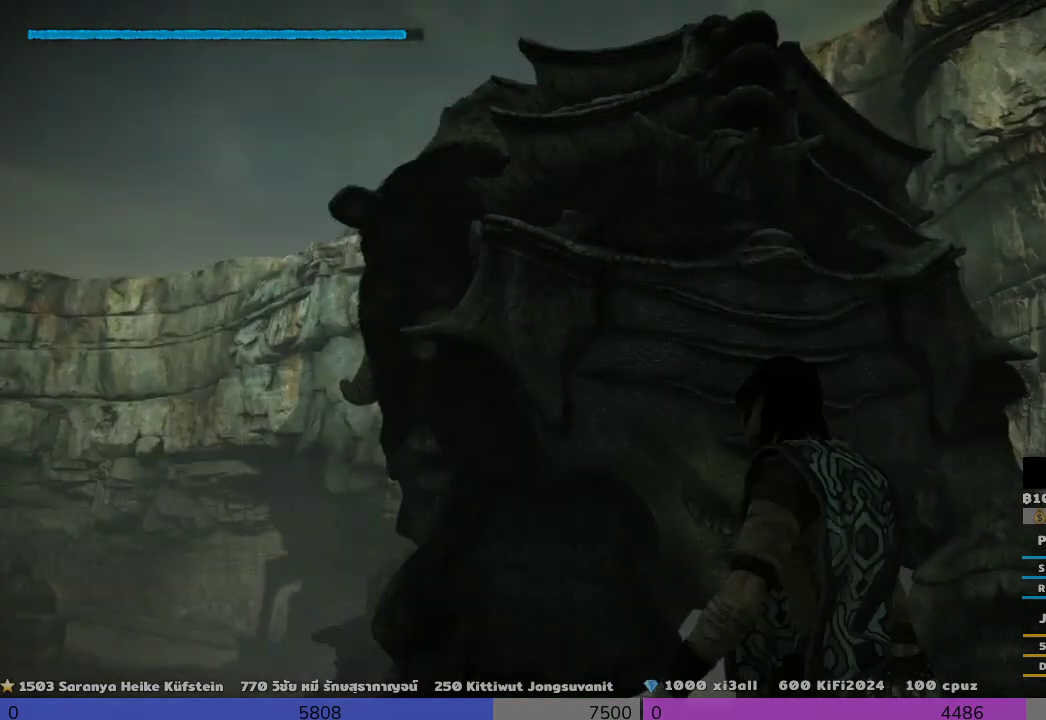
{"buttons": [], "left_stick": "left", "right_stick": "center", "events": [[333, "right_stick", "right"], [500, "right_stick", "center"]]}
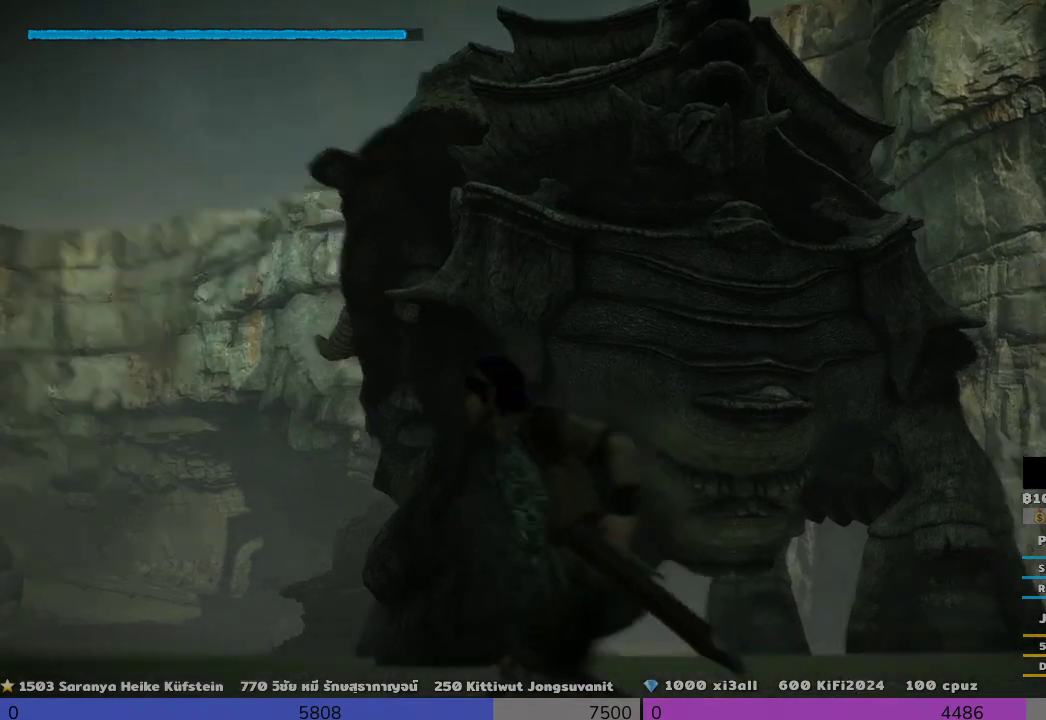
{"buttons": [], "left_stick": "up-left", "right_stick": "center", "events": [[300, "left_stick", "up-left"]]}
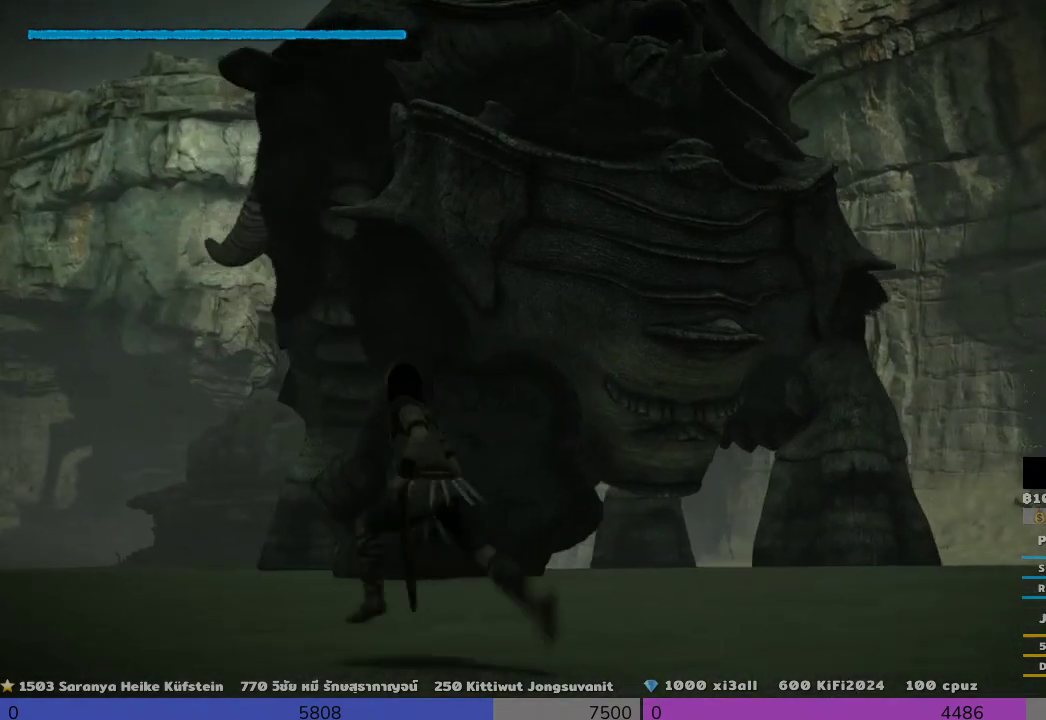
{"buttons": [], "left_stick": "up-left", "right_stick": "right", "events": [[500, "right_stick", "right"]]}
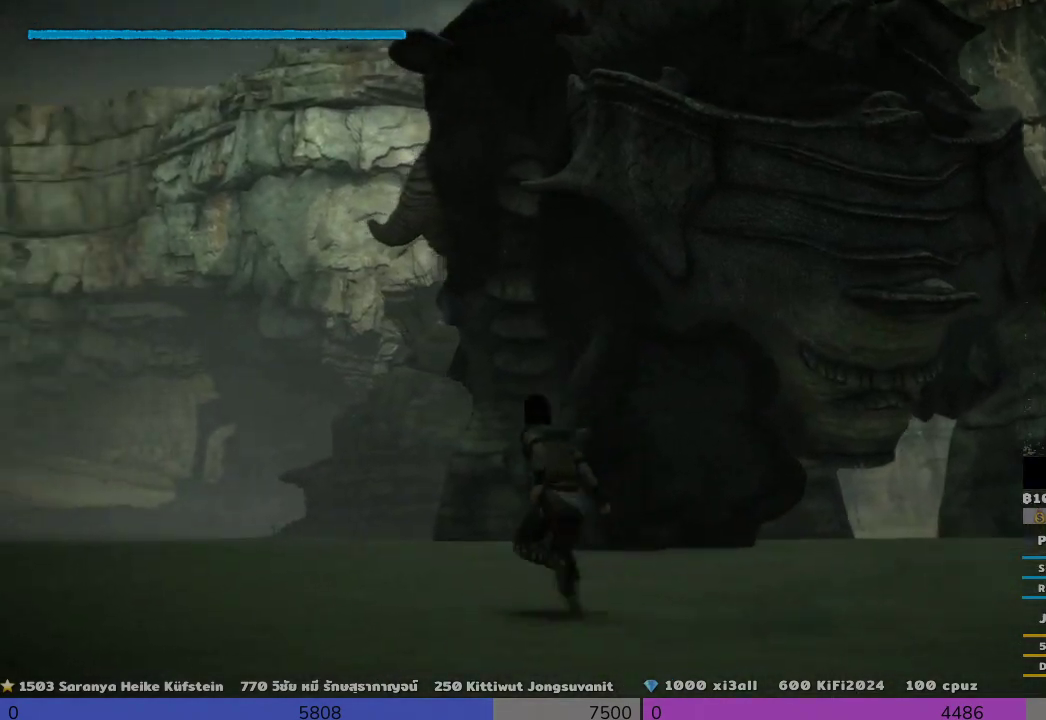
{"buttons": [], "left_stick": "up-left", "right_stick": "right", "events": []}
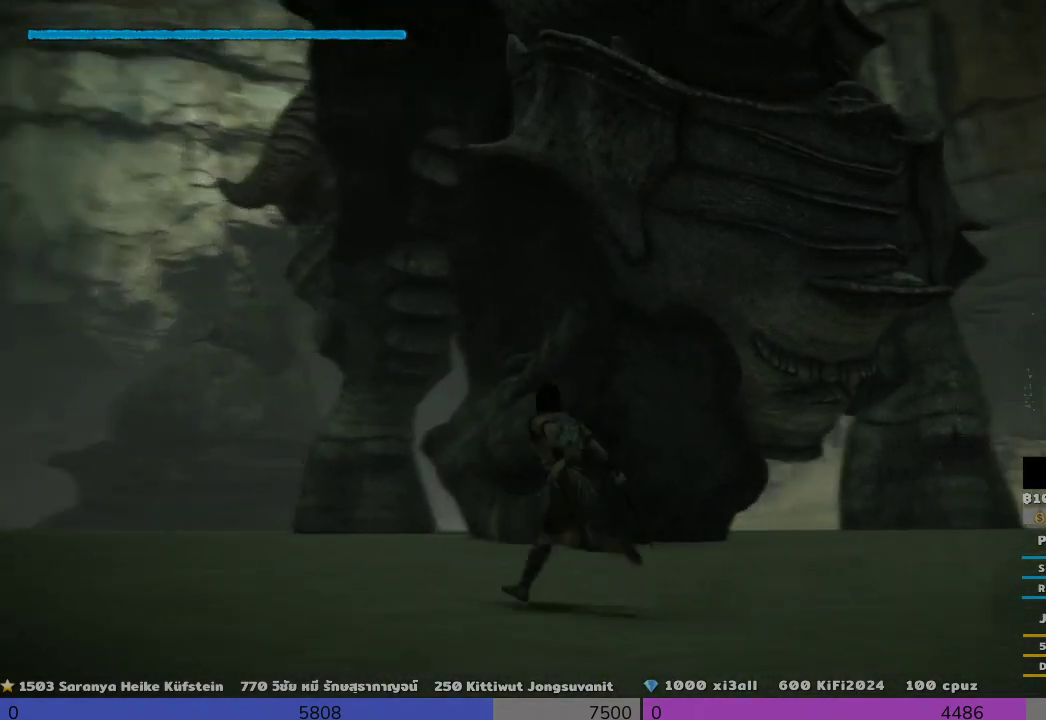
{"buttons": [], "left_stick": "up-left", "right_stick": "right", "events": [[167, "right_stick", "center"], [333, "right_stick", "right"]]}
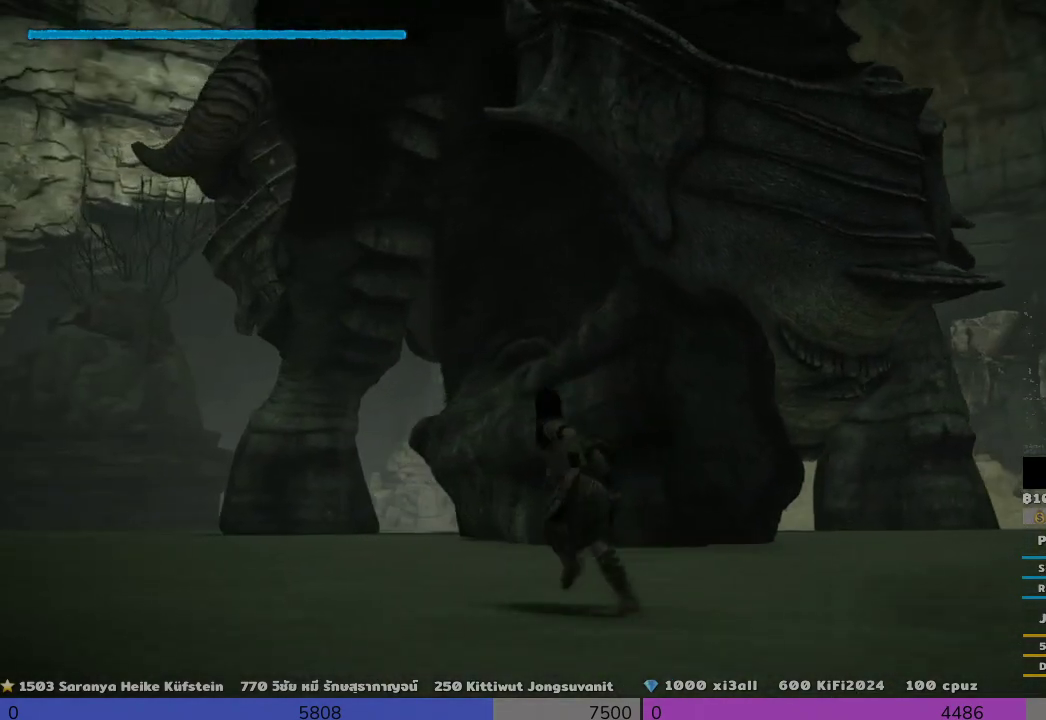
{"buttons": [], "left_stick": "left", "right_stick": "up-right", "events": [[167, "left_stick", "left"], [167, "right_stick", "up-right"]]}
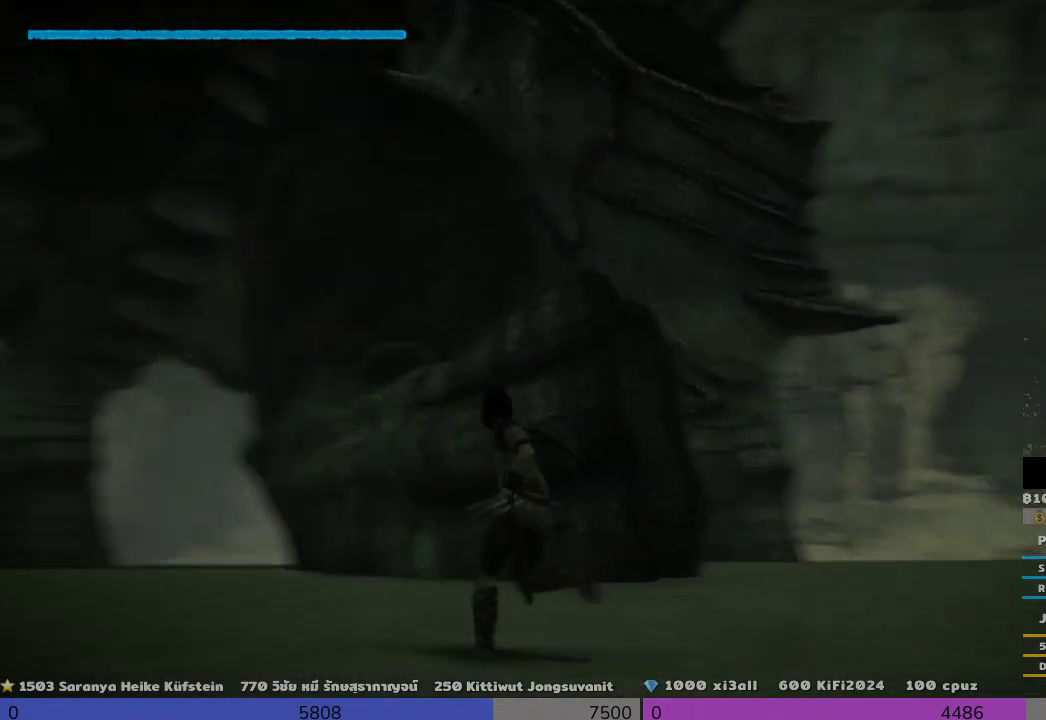
{"buttons": [], "left_stick": "down-left", "right_stick": "up", "events": [[333, "left_stick", "down-left"], [333, "right_stick", "up"]]}
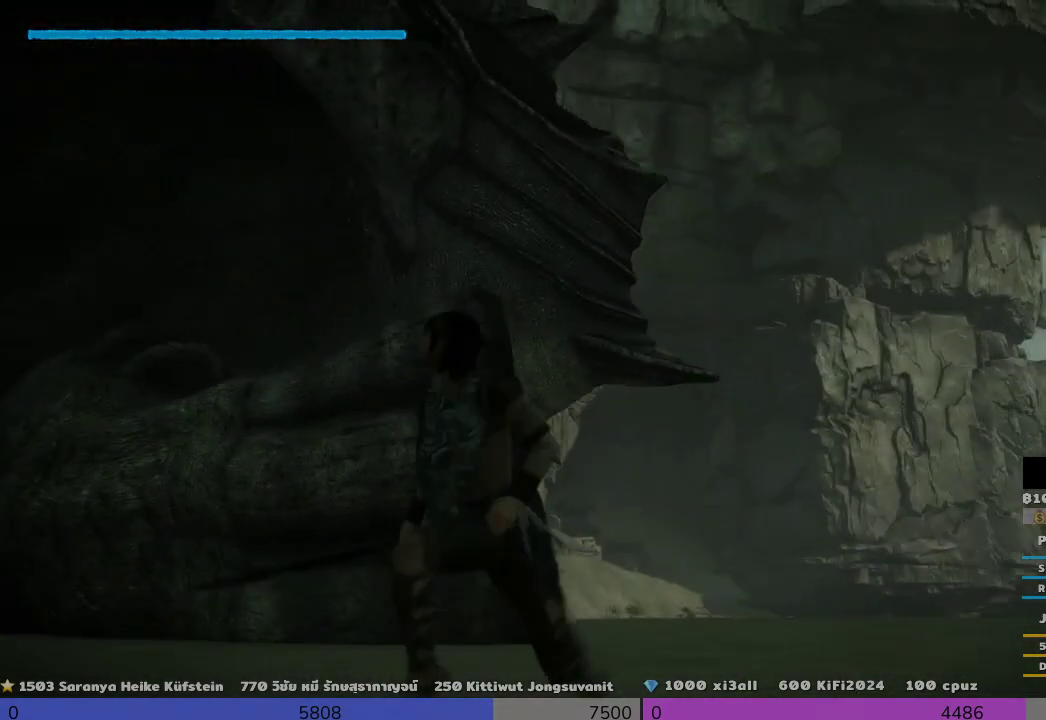
{"buttons": [], "left_stick": "down-left", "right_stick": "center", "events": [[167, "right_stick", "center"]]}
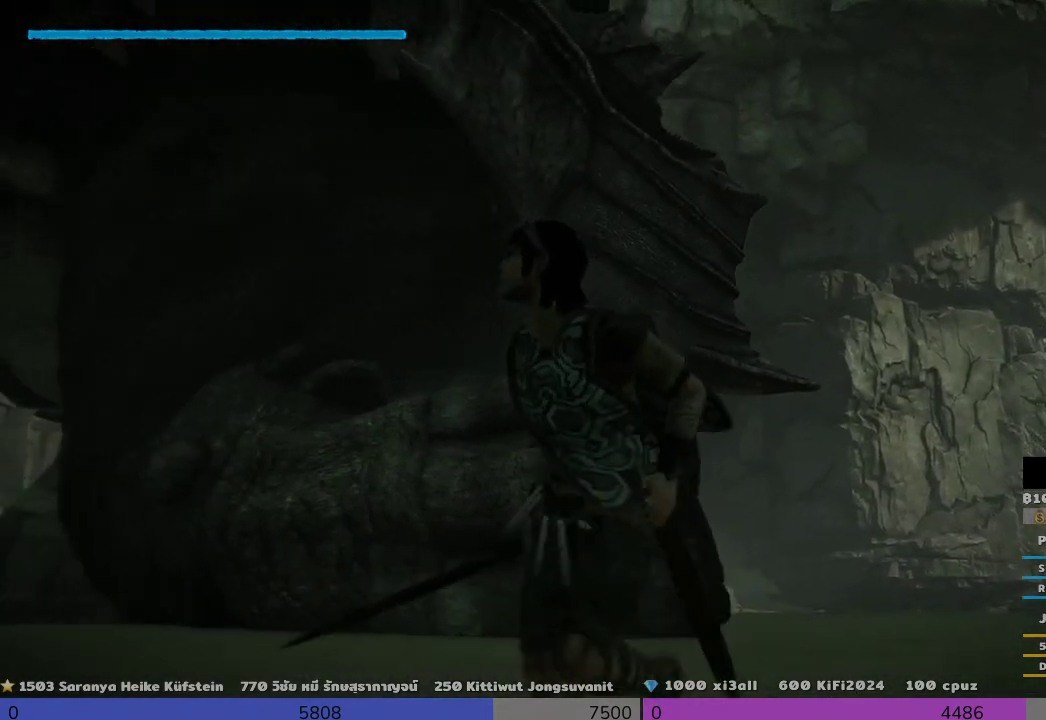
{"buttons": ["R1"], "left_stick": "center", "right_stick": "center", "events": [[167, "left_stick", "center"], [333, "left_stick", "up"], [500, "R1", "down"], [500, "left_stick", "center"]]}
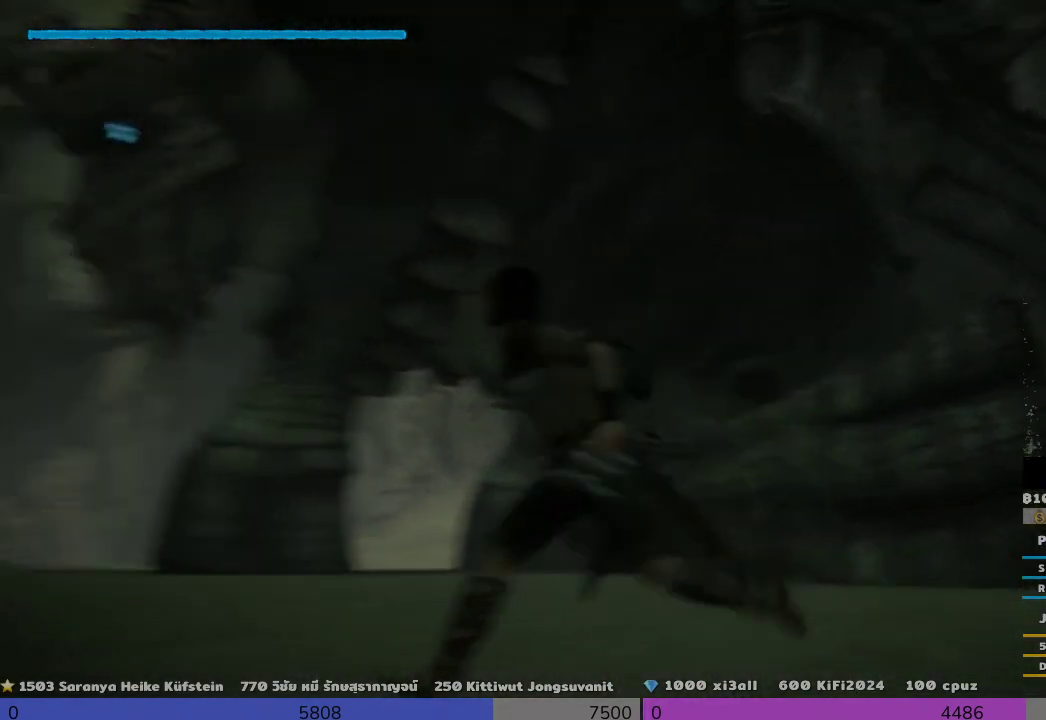
{"buttons": ["R1"], "left_stick": "center", "right_stick": "up-right", "events": [[333, "right_stick", "up-right"]]}
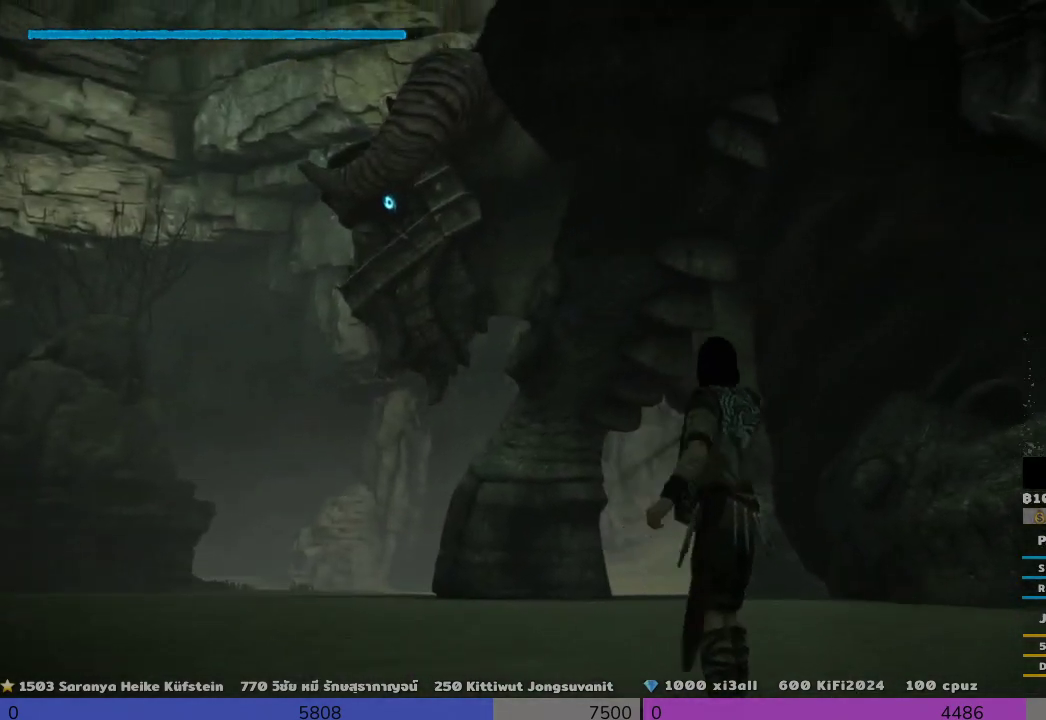
{"buttons": ["R1"], "left_stick": "center", "right_stick": "center", "events": [[167, "right_stick", "center"]]}
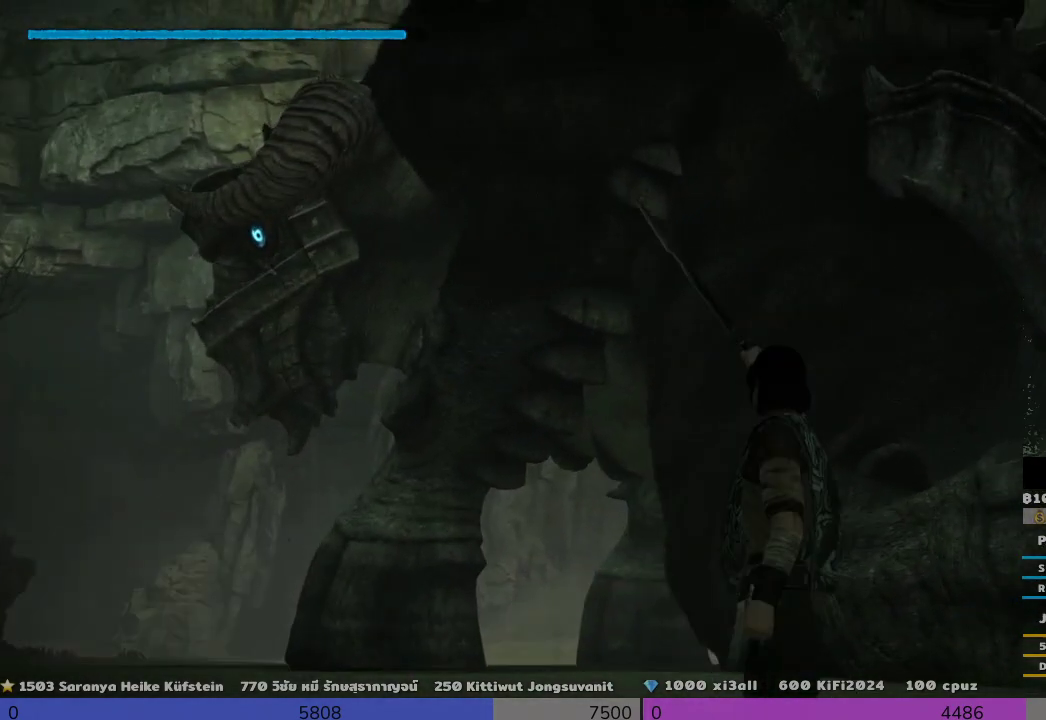
{"buttons": ["R1"], "left_stick": "center", "right_stick": "down-right", "events": [[333, "right_stick", "down-right"]]}
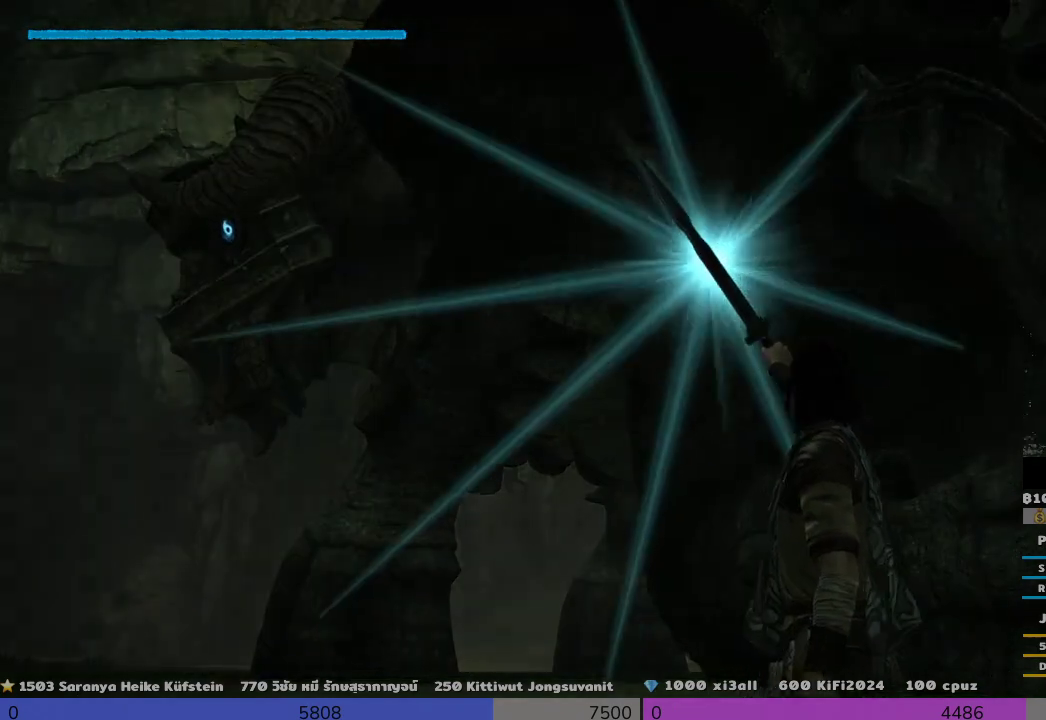
{"buttons": ["R1"], "left_stick": "center", "right_stick": "up-right", "events": [[167, "right_stick", "right"], [333, "right_stick", "up-right"]]}
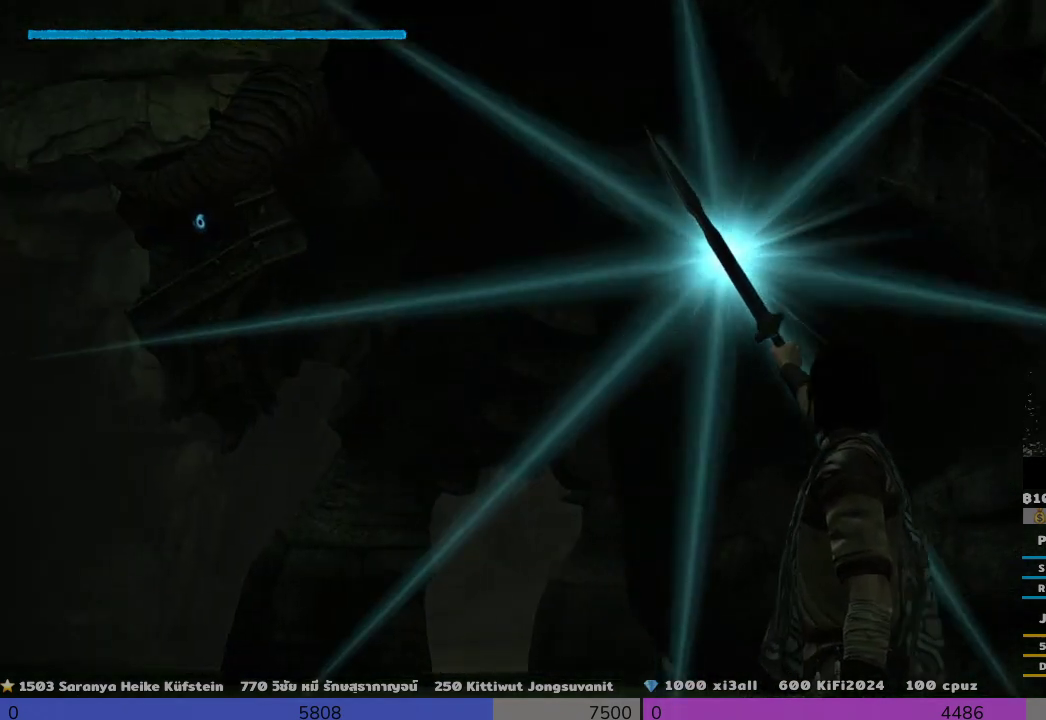
{"buttons": ["R1"], "left_stick": "center", "right_stick": "right", "events": [[167, "right_stick", "right"]]}
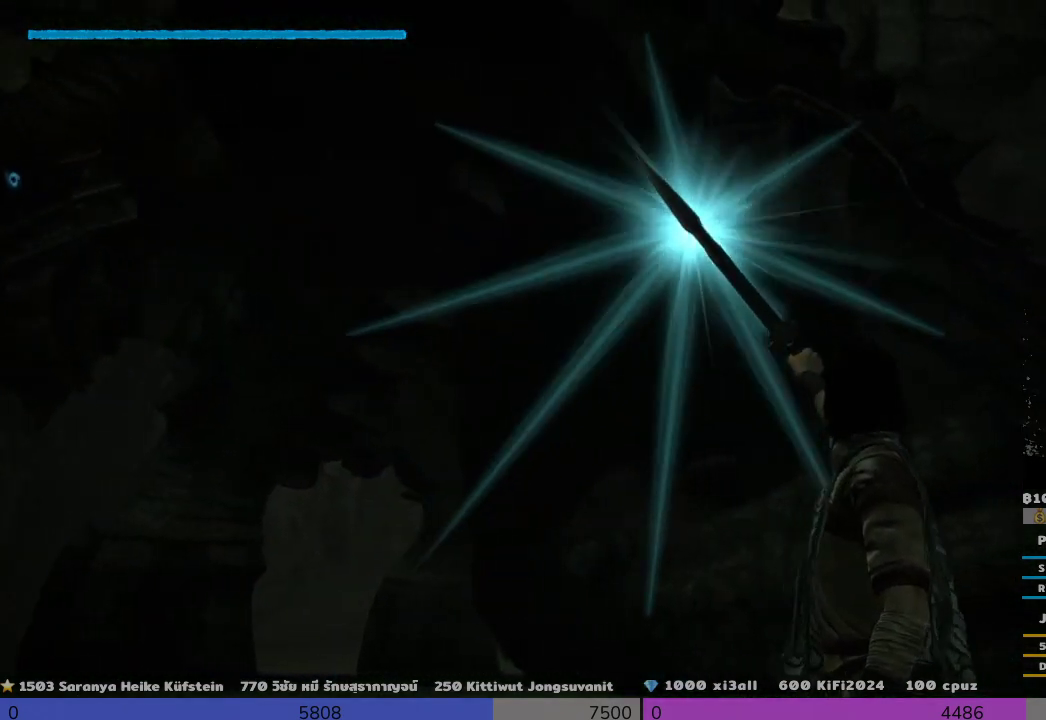
{"buttons": ["R1"], "left_stick": "center", "right_stick": "right", "events": []}
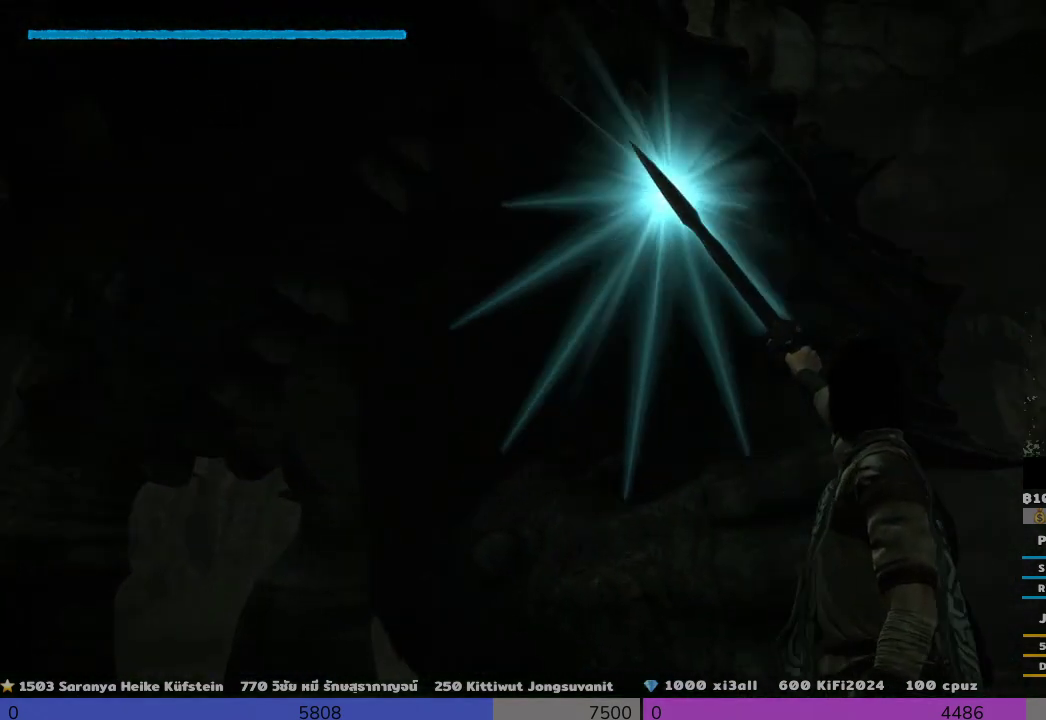
{"buttons": ["R1"], "left_stick": "center", "right_stick": "right", "events": []}
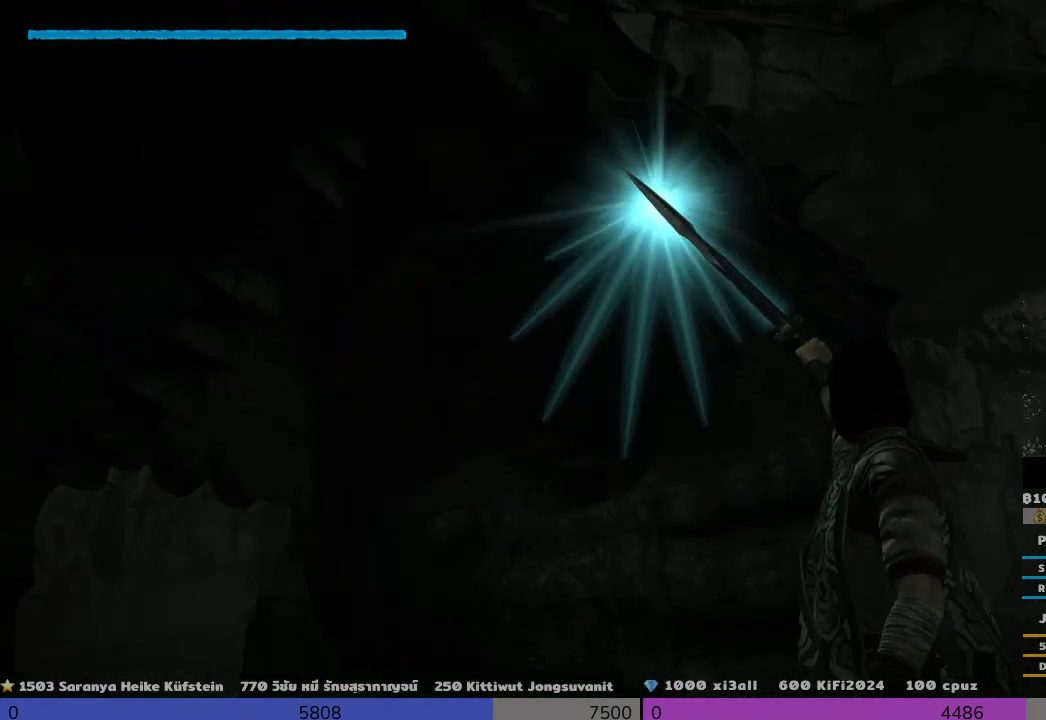
{"buttons": ["R1"], "left_stick": "center", "right_stick": "up", "events": [[167, "right_stick", "up-right"], [433, "right_stick", "up"]]}
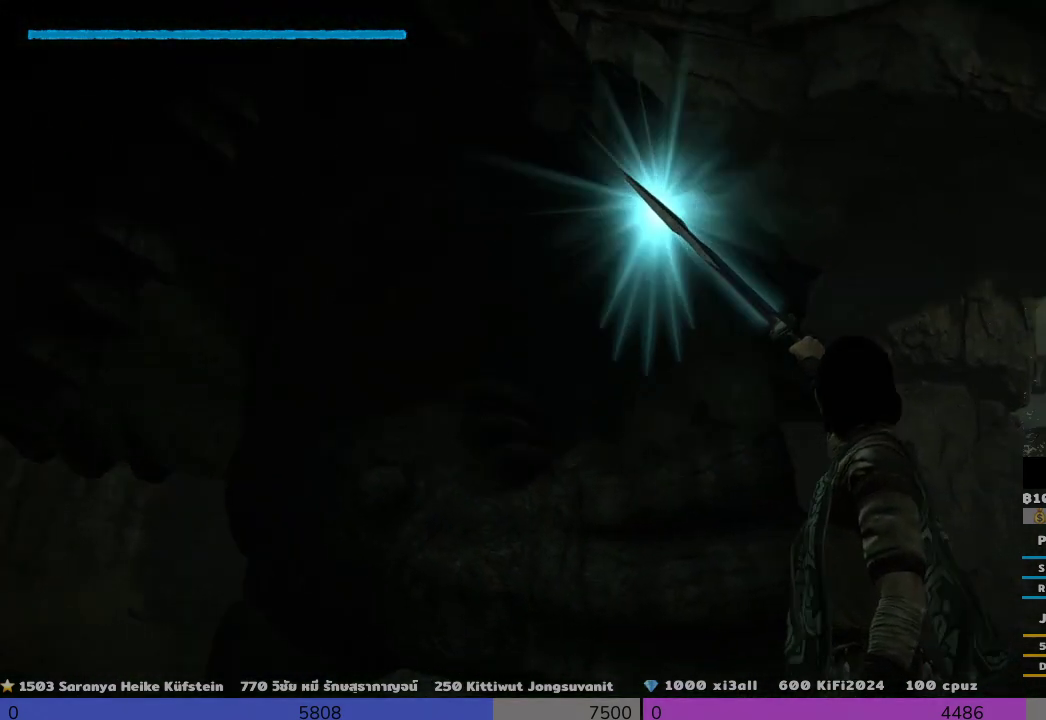
{"buttons": ["R1"], "left_stick": "center", "right_stick": "up", "events": []}
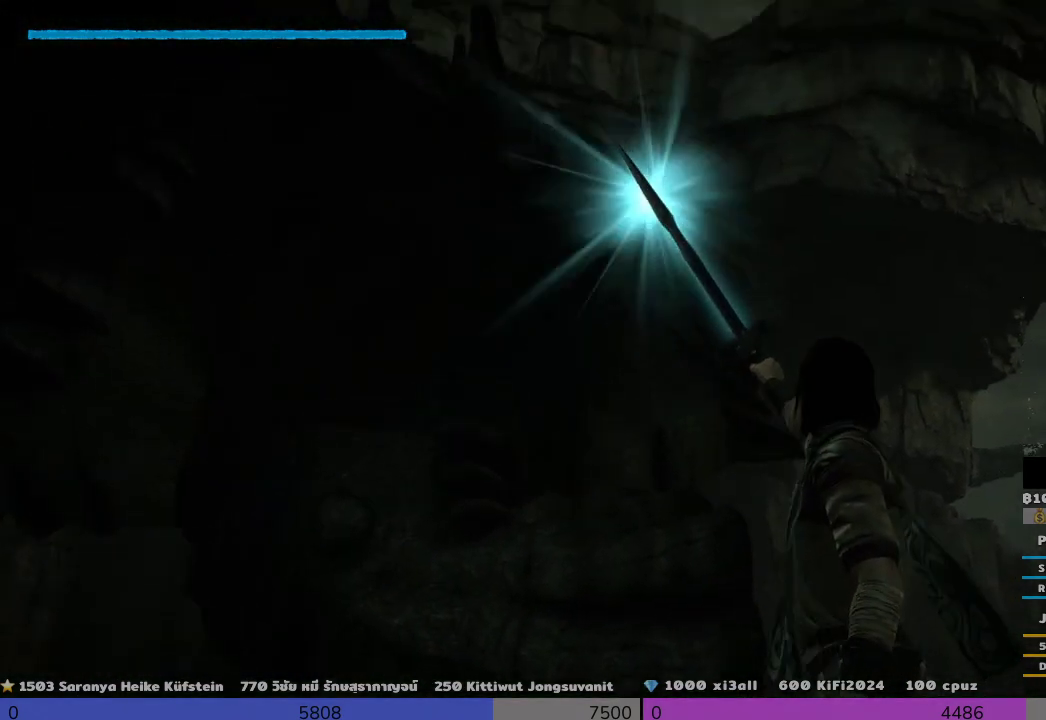
{"buttons": ["R1"], "left_stick": "center", "right_stick": "center", "events": [[300, "right_stick", "center"]]}
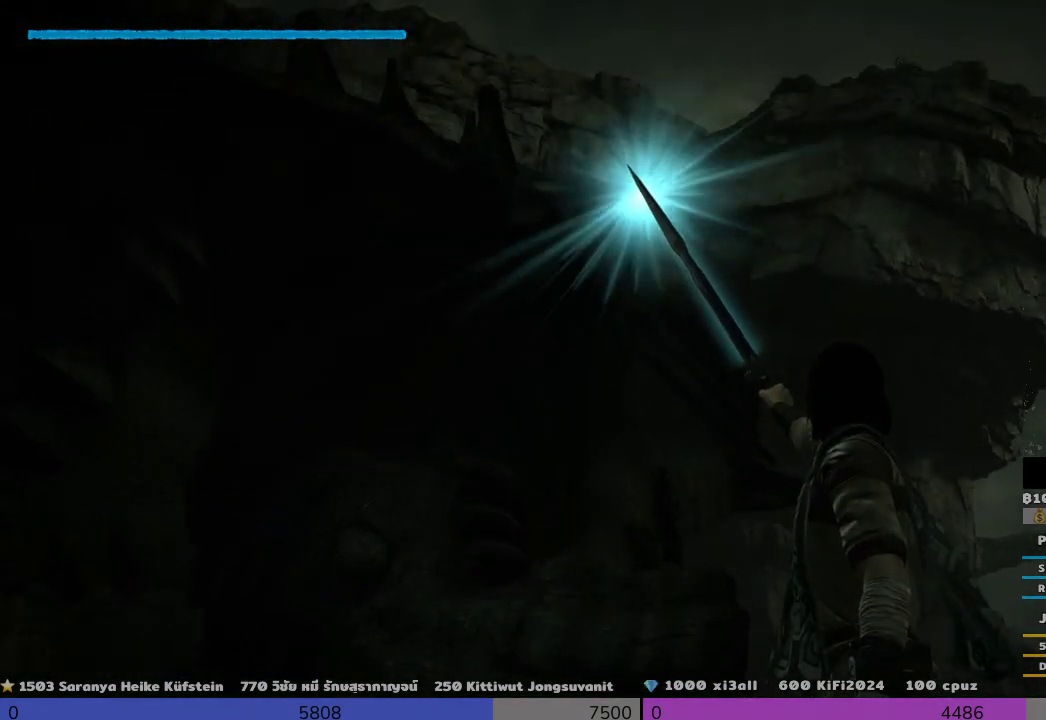
{"buttons": ["R1"], "left_stick": "center", "right_stick": "center", "events": []}
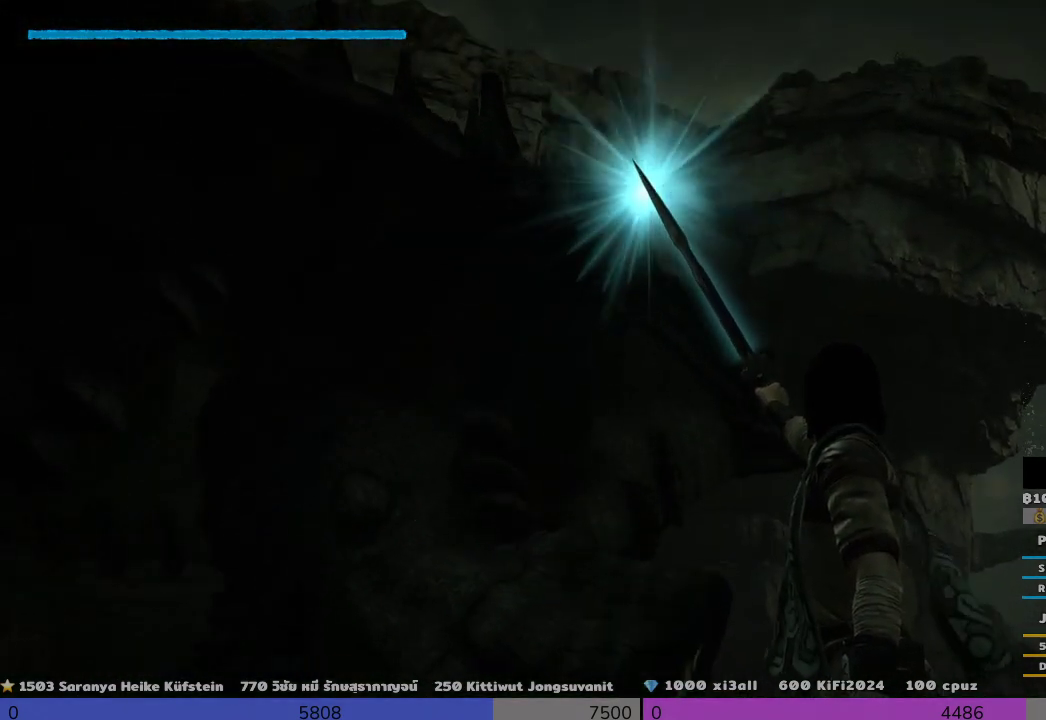
{"buttons": ["R1"], "left_stick": "center", "right_stick": "up-left", "events": [[467, "right_stick", "up-left"]]}
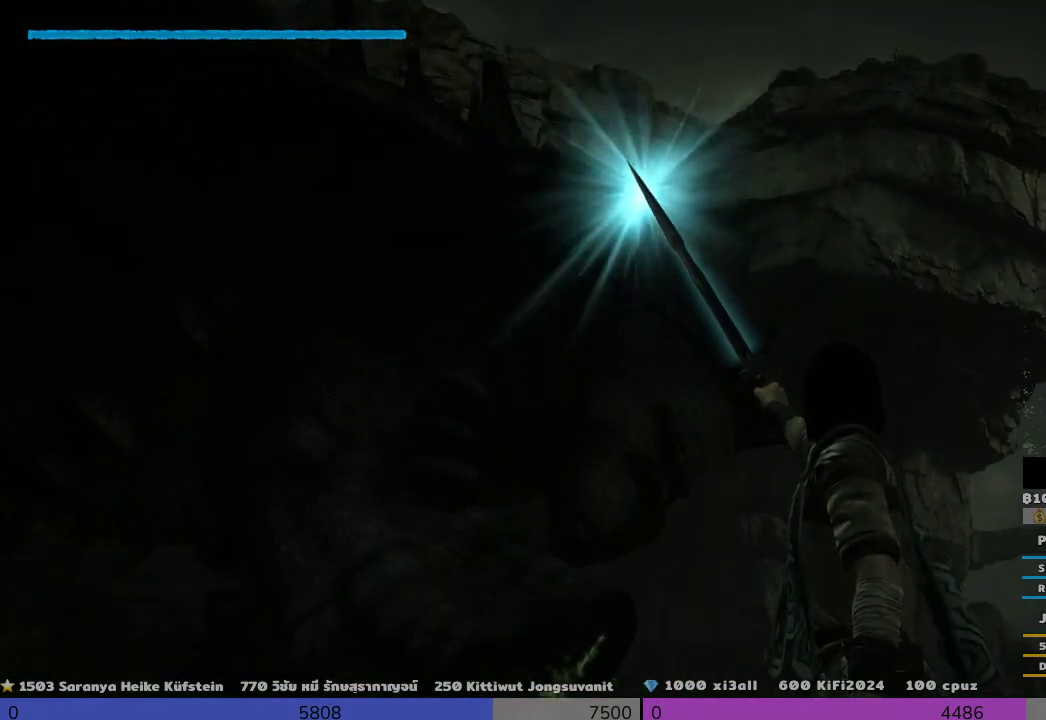
{"buttons": ["R1"], "left_stick": "center", "right_stick": "left", "events": [[133, "right_stick", "center"], [500, "right_stick", "left"]]}
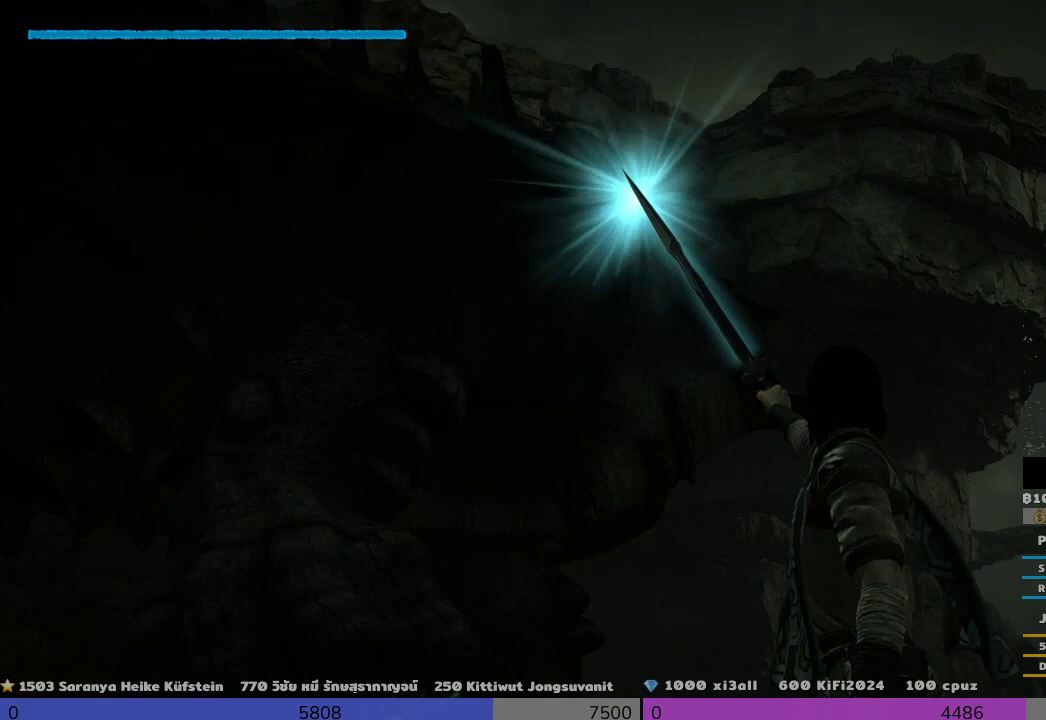
{"buttons": ["R1"], "left_stick": "center", "right_stick": "left", "events": []}
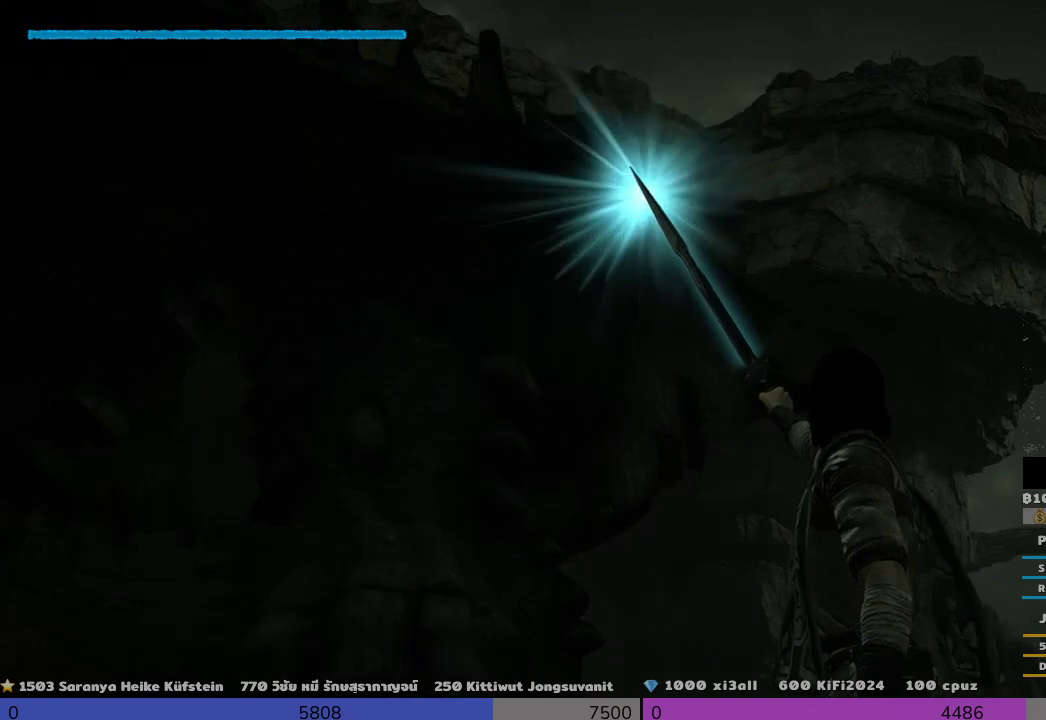
{"buttons": ["R1"], "left_stick": "center", "right_stick": "left", "events": []}